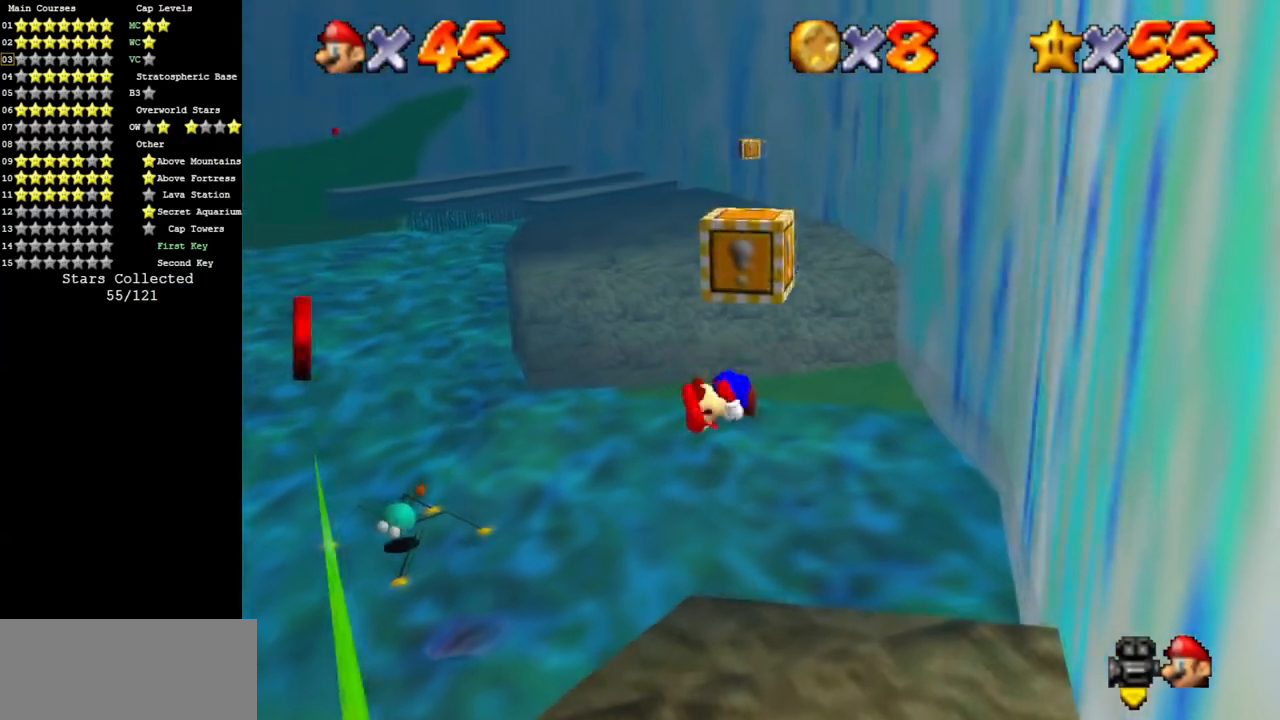
Gameplay with a controller (Nintendo layout); each line is a JSON object with the inputs held at the frame after it. "events" lists button and stick changes between this image and that frame as [ms after this image, input, new state], when the widget could be followed in between. Not read: L3 R3.
{"buttons": [], "left_stick": "center", "events": [[100, "Z", "up"]]}
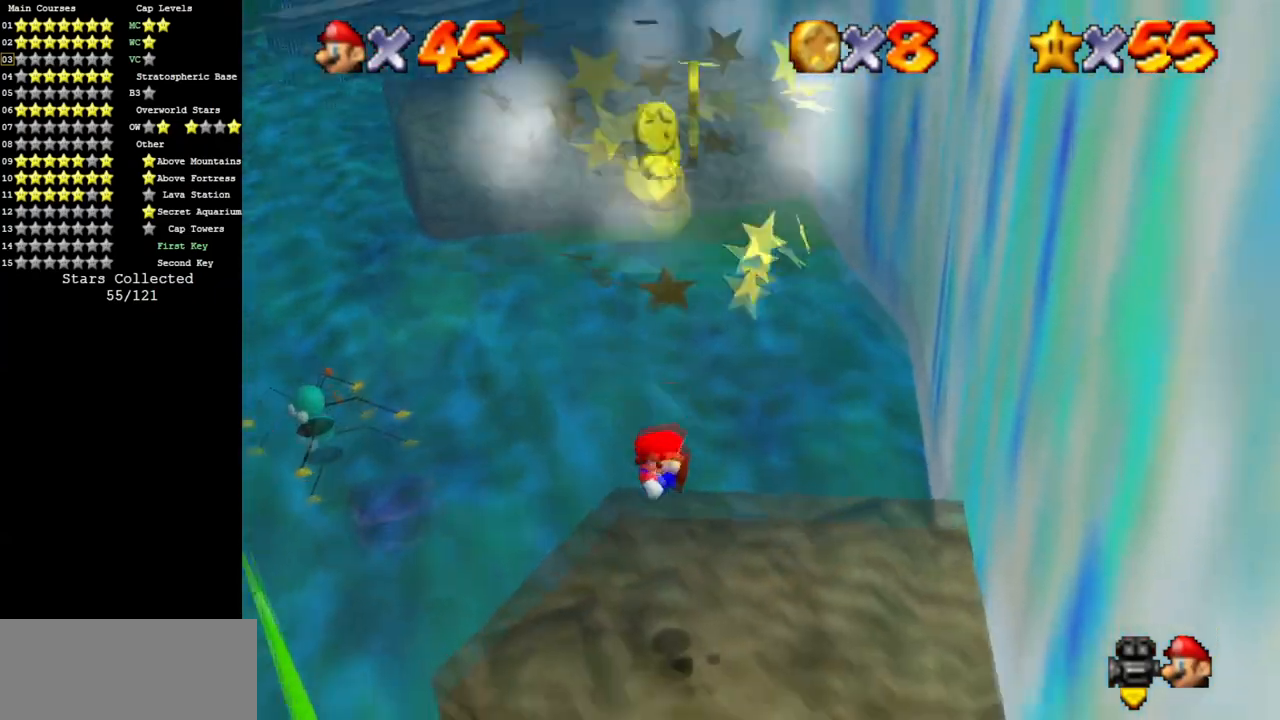
{"buttons": ["A"], "left_stick": "left", "events": [[467, "A", "down"], [500, "left_stick", "left"]]}
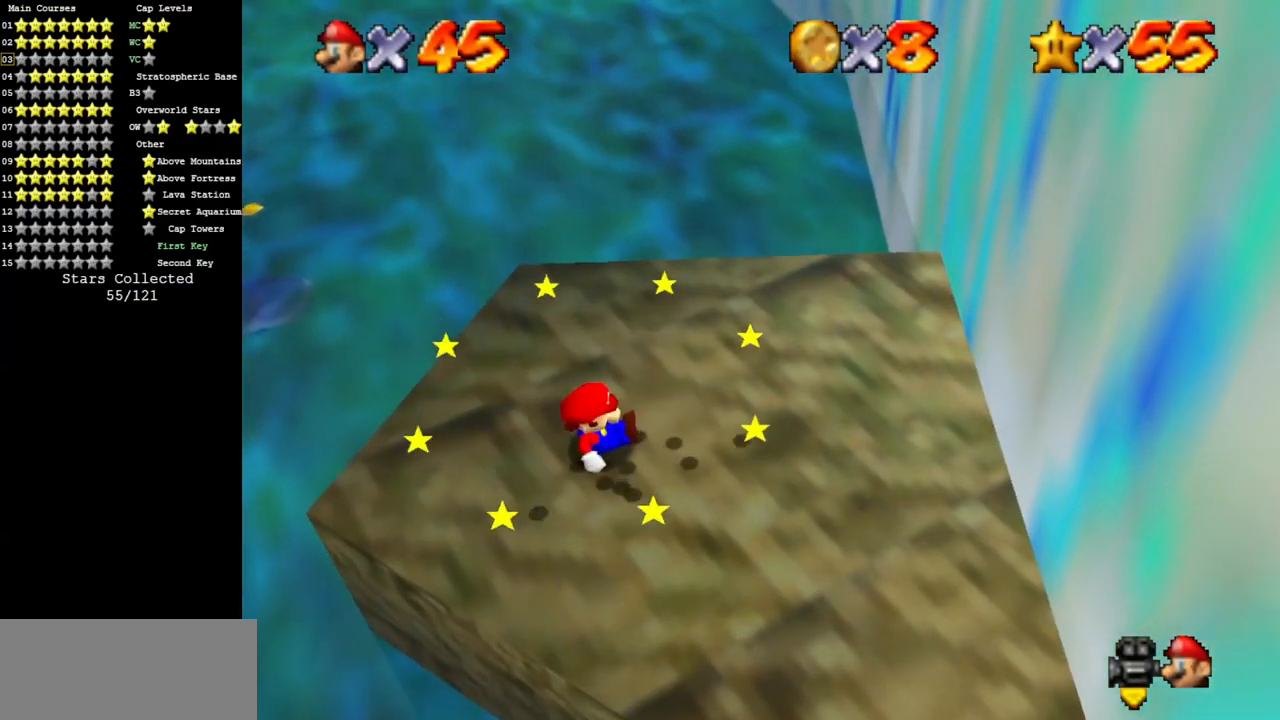
{"buttons": ["B"], "left_stick": "down", "events": [[300, "A", "up"], [317, "left_stick", "down-left"], [417, "B", "down"], [451, "left_stick", "down"]]}
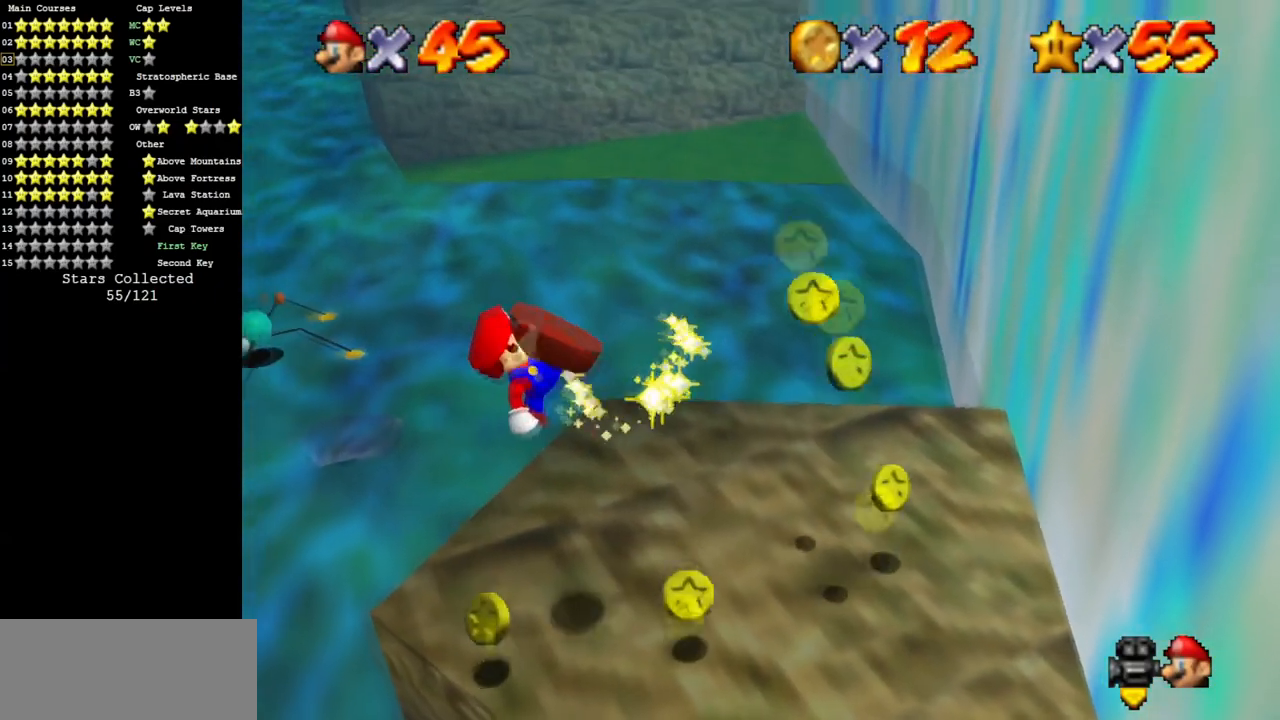
{"buttons": [], "left_stick": "down-right", "events": [[33, "B", "up"], [133, "left_stick", "down-right"], [300, "left_stick", "down"], [450, "left_stick", "down-right"]]}
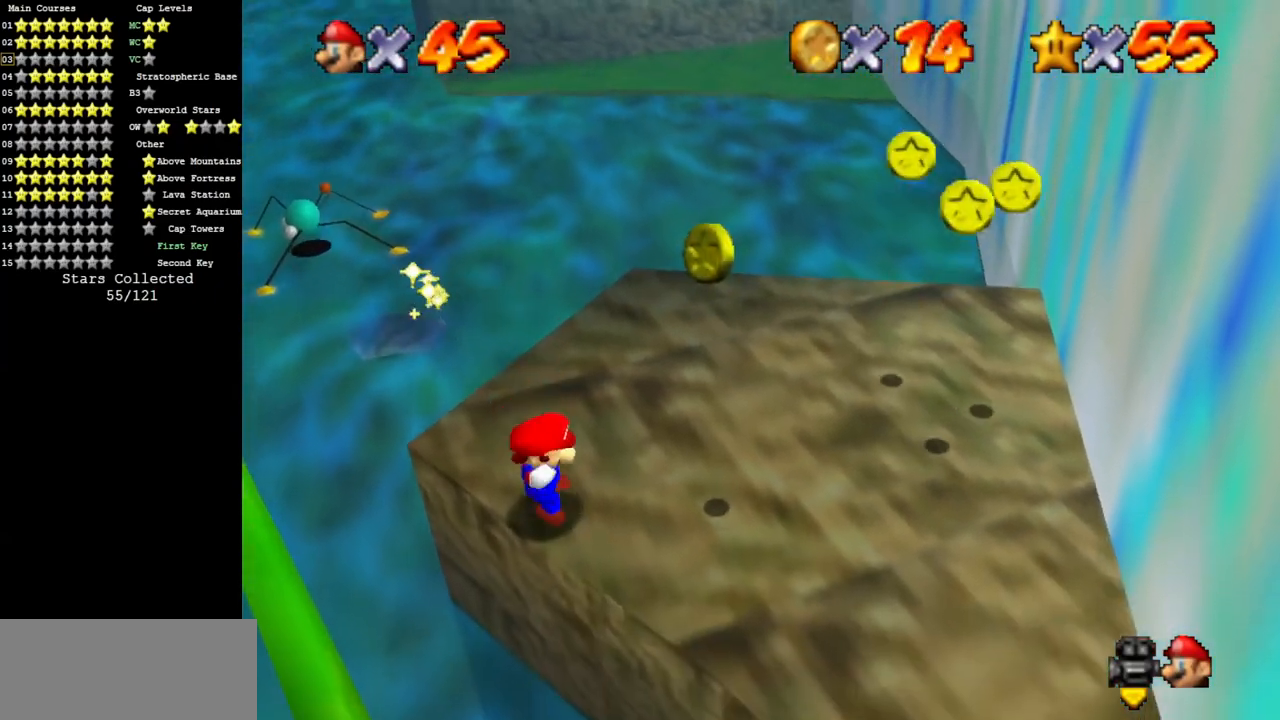
{"buttons": [], "left_stick": "down-right", "events": [[50, "left_stick", "right"], [83, "A", "down"], [167, "A", "up"], [267, "left_stick", "down-right"]]}
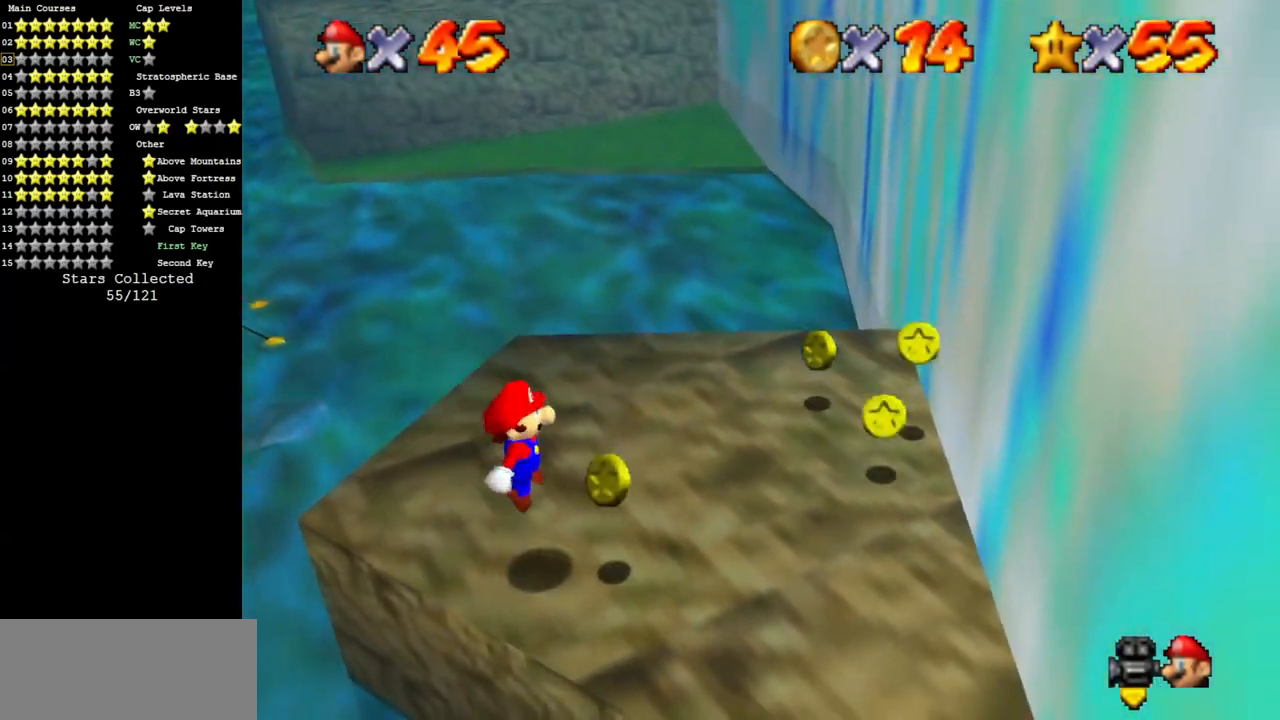
{"buttons": [], "left_stick": "up-right", "events": [[83, "left_stick", "right"], [467, "left_stick", "up-right"]]}
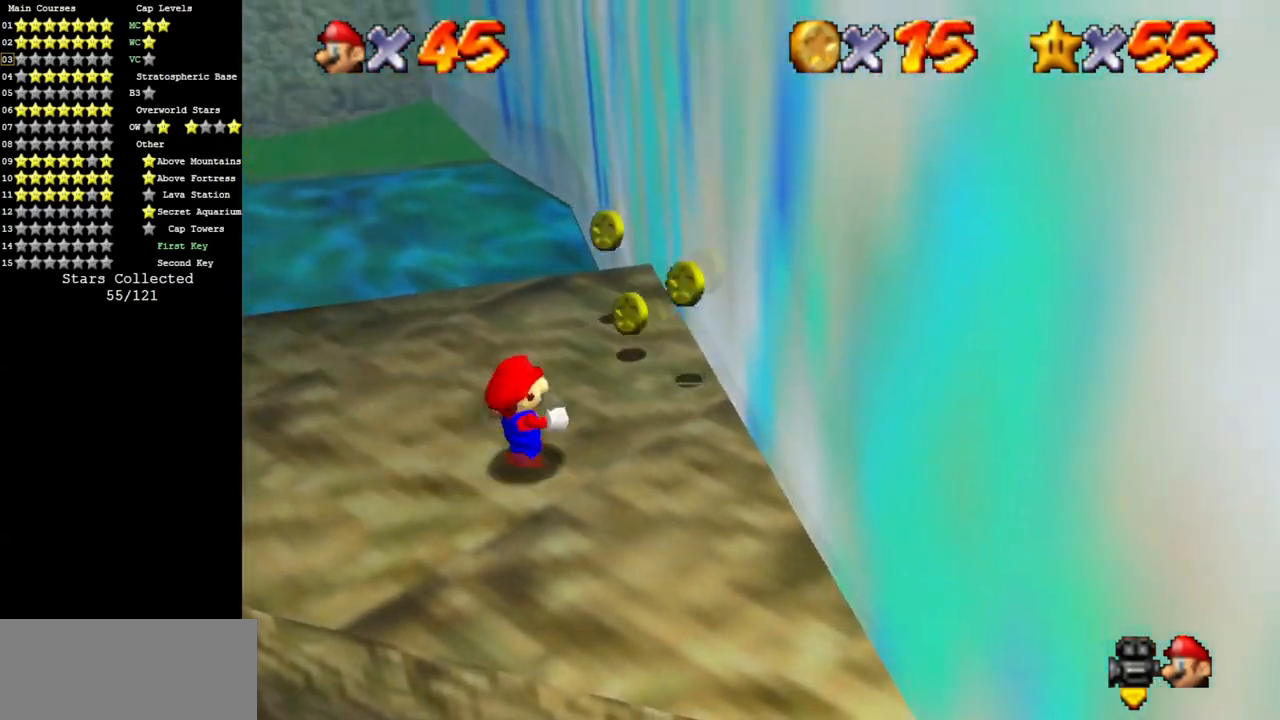
{"buttons": [], "left_stick": "up", "events": [[317, "left_stick", "up"]]}
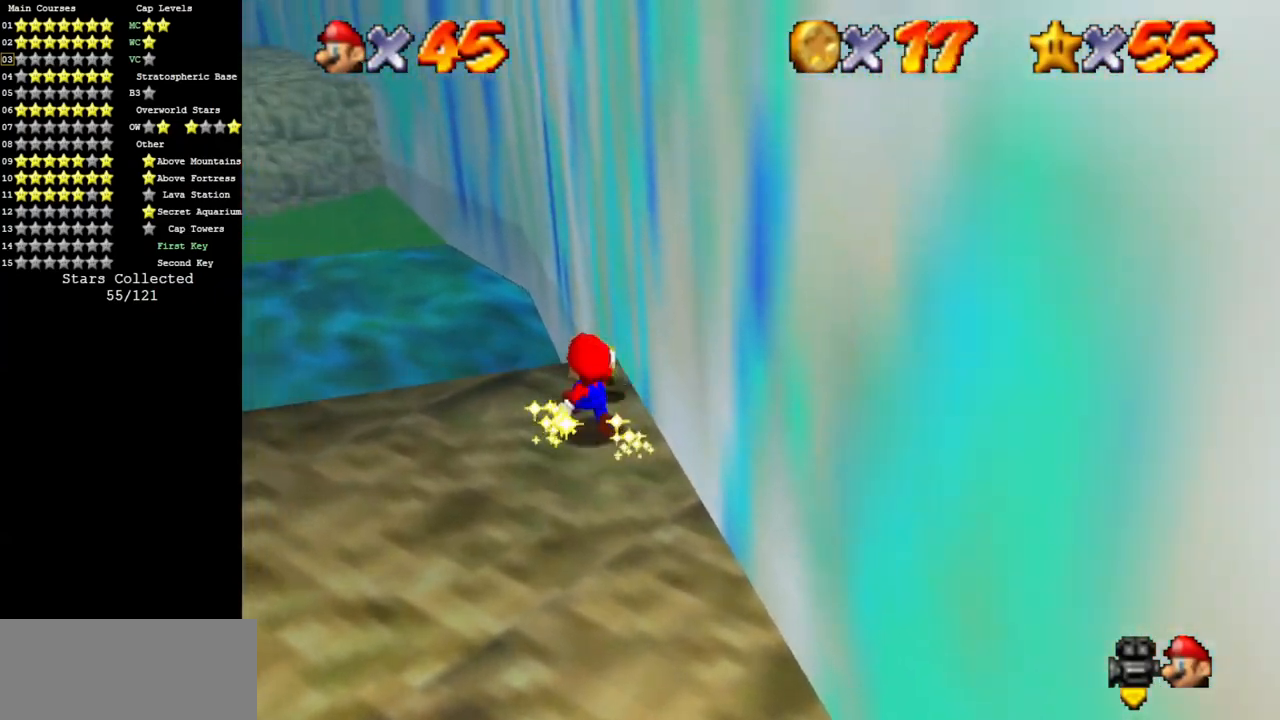
{"buttons": ["C_UP"], "left_stick": "down-left", "events": [[16, "C_DOWN", "down"], [16, "C_RIGHT", "down"], [100, "left_stick", "left"], [166, "C_DOWN", "up"], [166, "C_RIGHT", "up"], [200, "left_stick", "down-left"], [283, "C_DOWN", "down"], [283, "C_RIGHT", "down"], [433, "C_DOWN", "up"], [433, "C_RIGHT", "up"], [483, "C_UP", "down"]]}
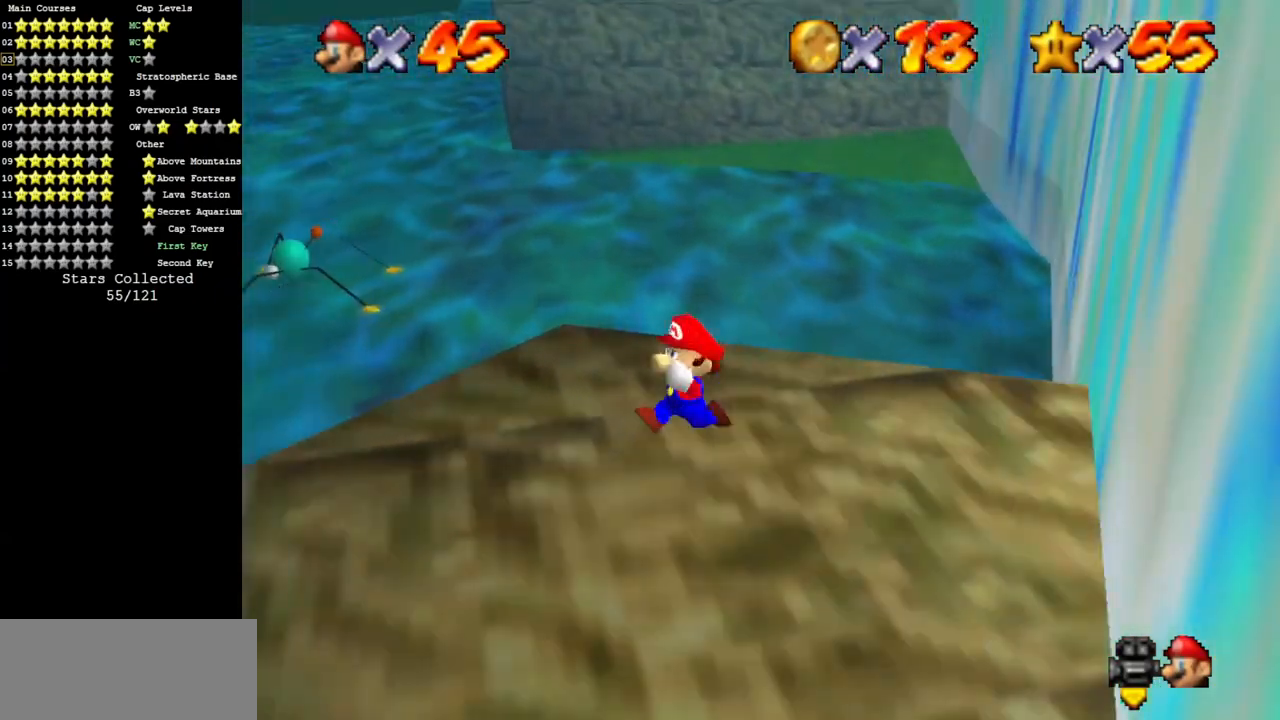
{"buttons": ["C_DOWN", "C_RIGHT"], "left_stick": "center", "events": [[83, "left_stick", "center"], [184, "C_UP", "up"], [484, "C_DOWN", "down"], [484, "C_RIGHT", "down"]]}
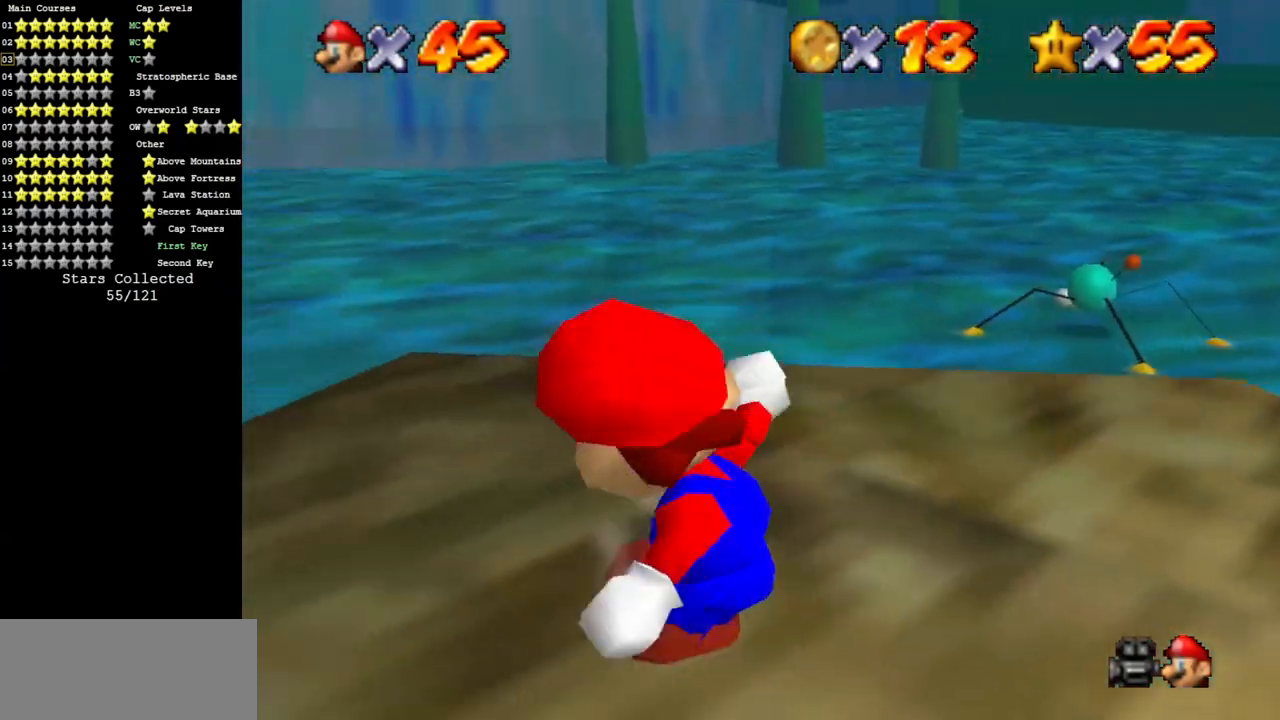
{"buttons": [], "left_stick": "center", "events": [[116, "C_DOWN", "up"], [150, "C_RIGHT", "up"], [216, "C_DOWN", "down"], [216, "C_RIGHT", "down"], [333, "C_RIGHT", "up"], [367, "C_DOWN", "up"]]}
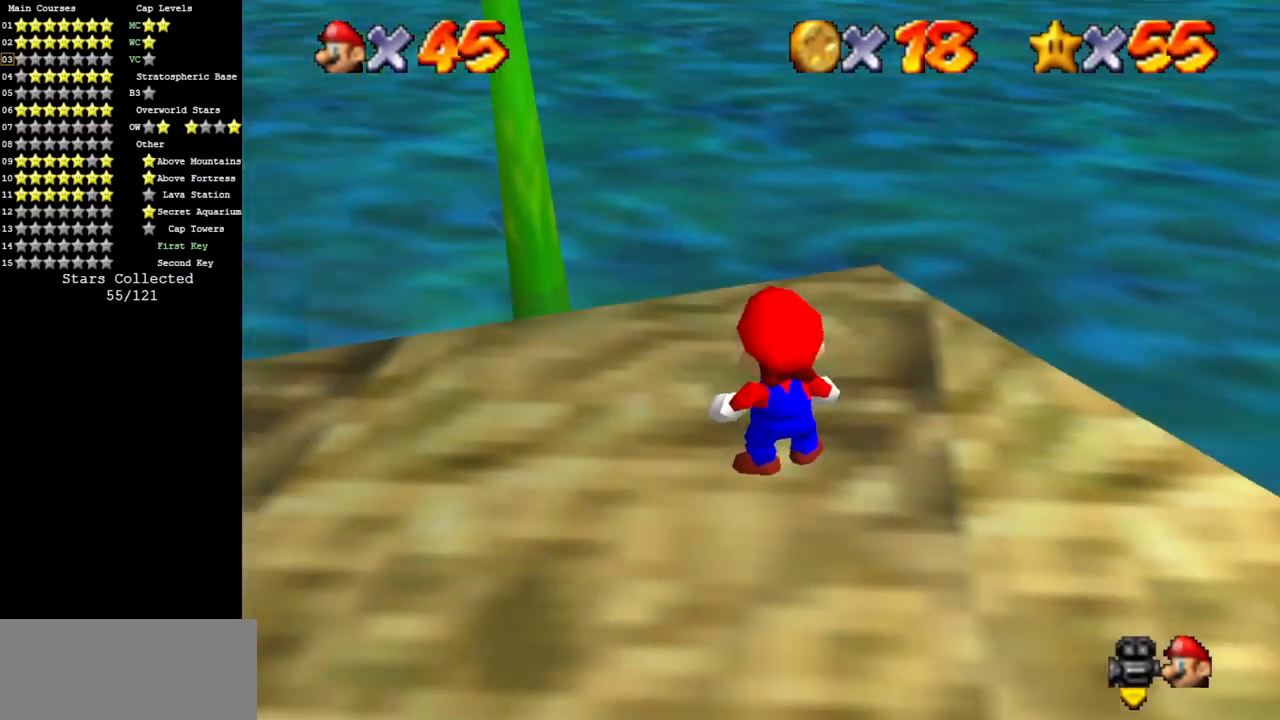
{"buttons": [], "left_stick": "up", "events": [[83, "C_DOWN", "down"], [83, "C_RIGHT", "down"], [117, "C_DOWN", "up"], [117, "C_RIGHT", "up"], [234, "A", "down"], [234, "left_stick", "up"], [334, "A", "up"]]}
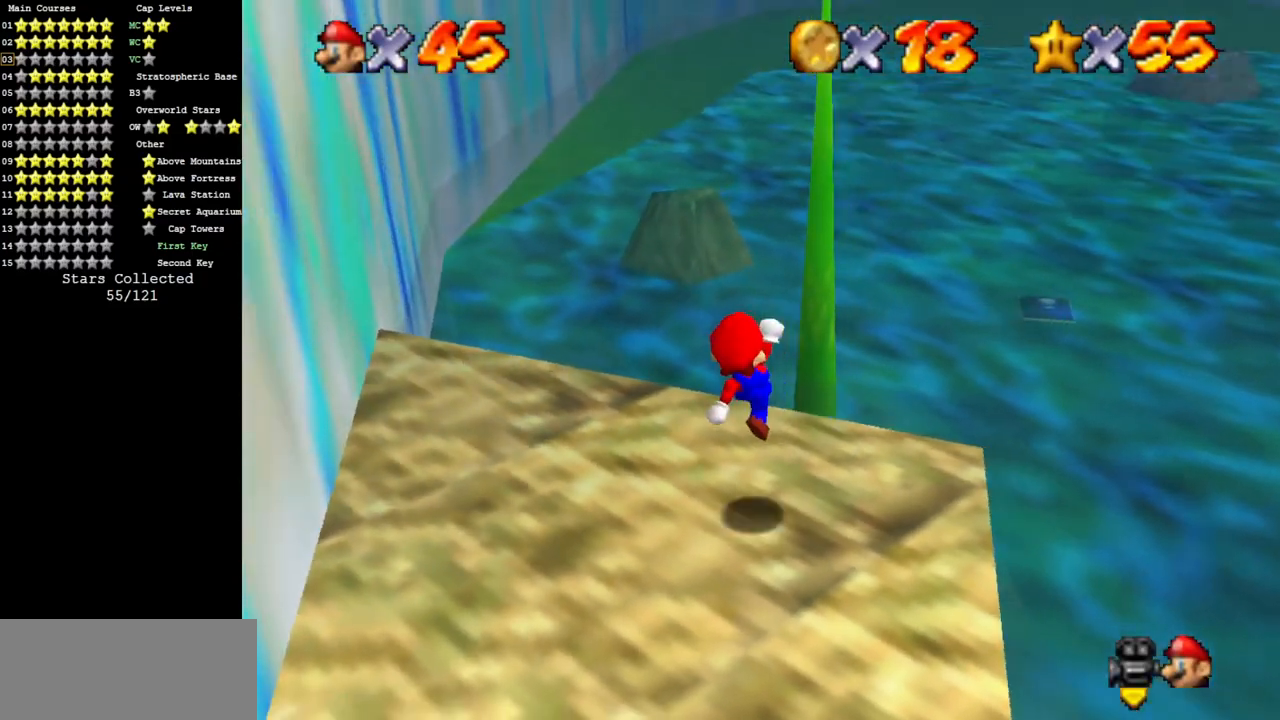
{"buttons": ["A"], "left_stick": "up", "events": [[300, "A", "down"]]}
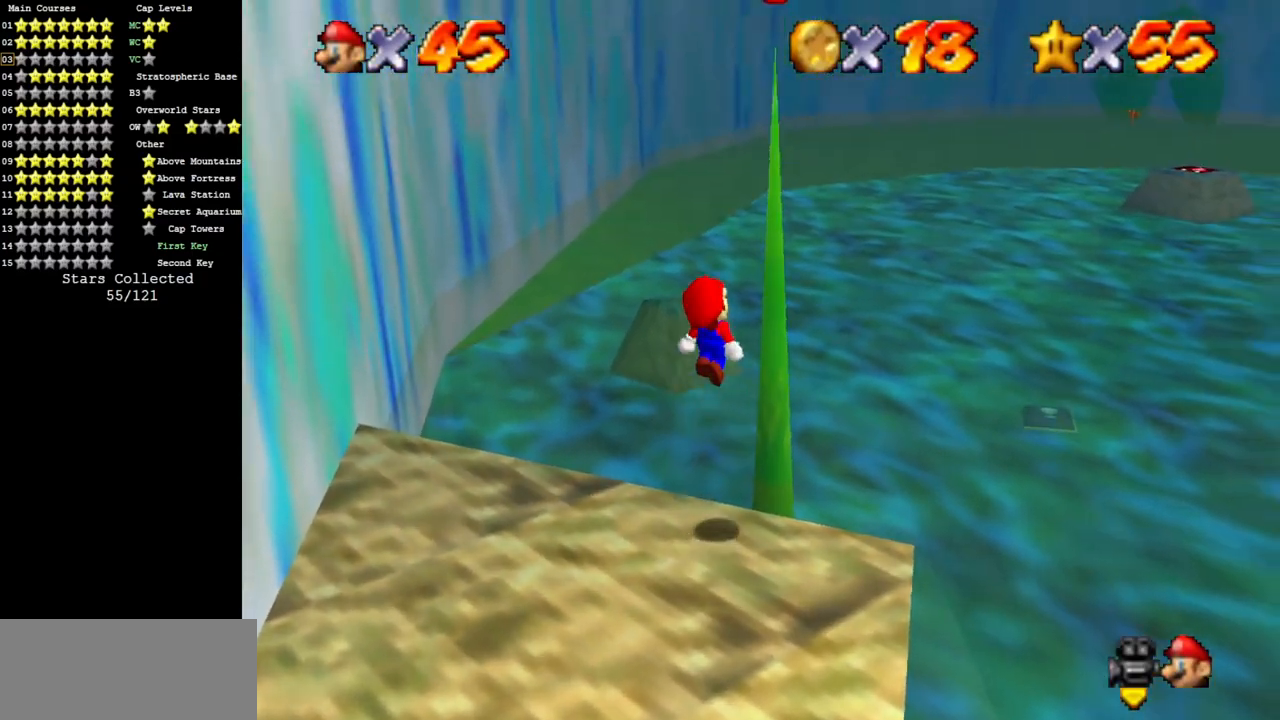
{"buttons": [], "left_stick": "up", "events": [[334, "A", "up"]]}
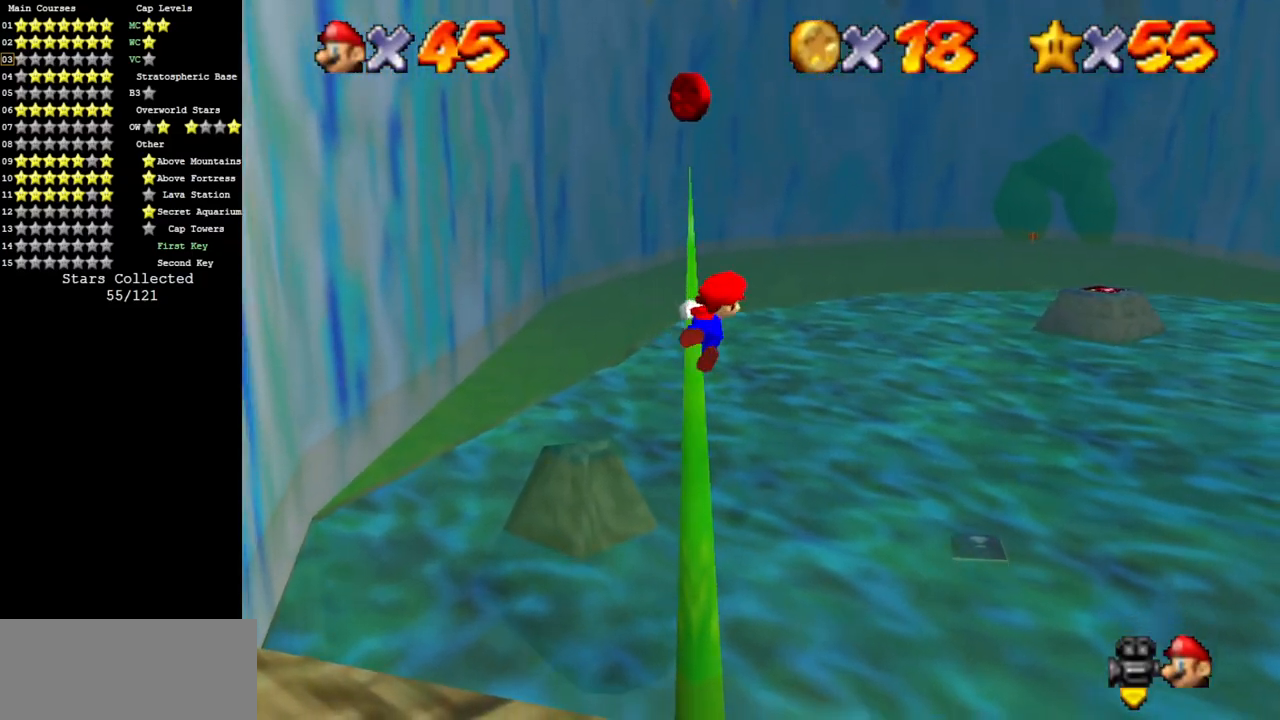
{"buttons": [], "left_stick": "right", "events": [[216, "left_stick", "center"], [367, "left_stick", "right"]]}
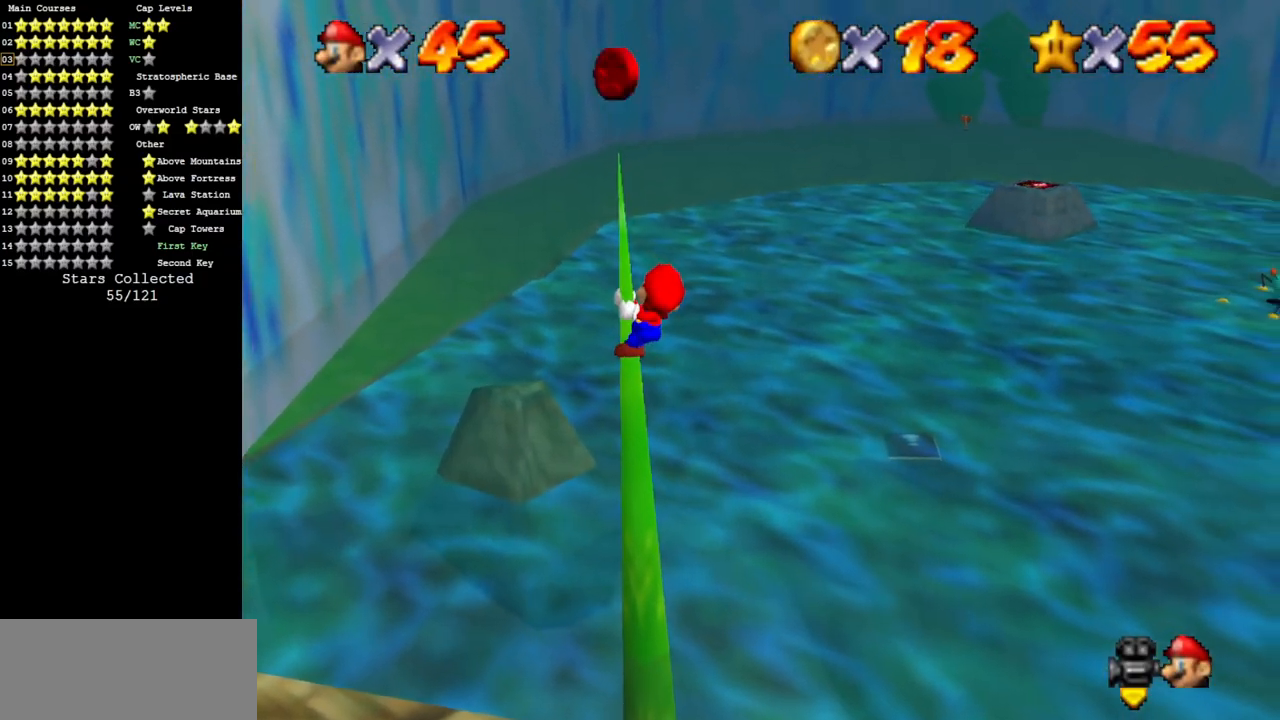
{"buttons": [], "left_stick": "right", "events": []}
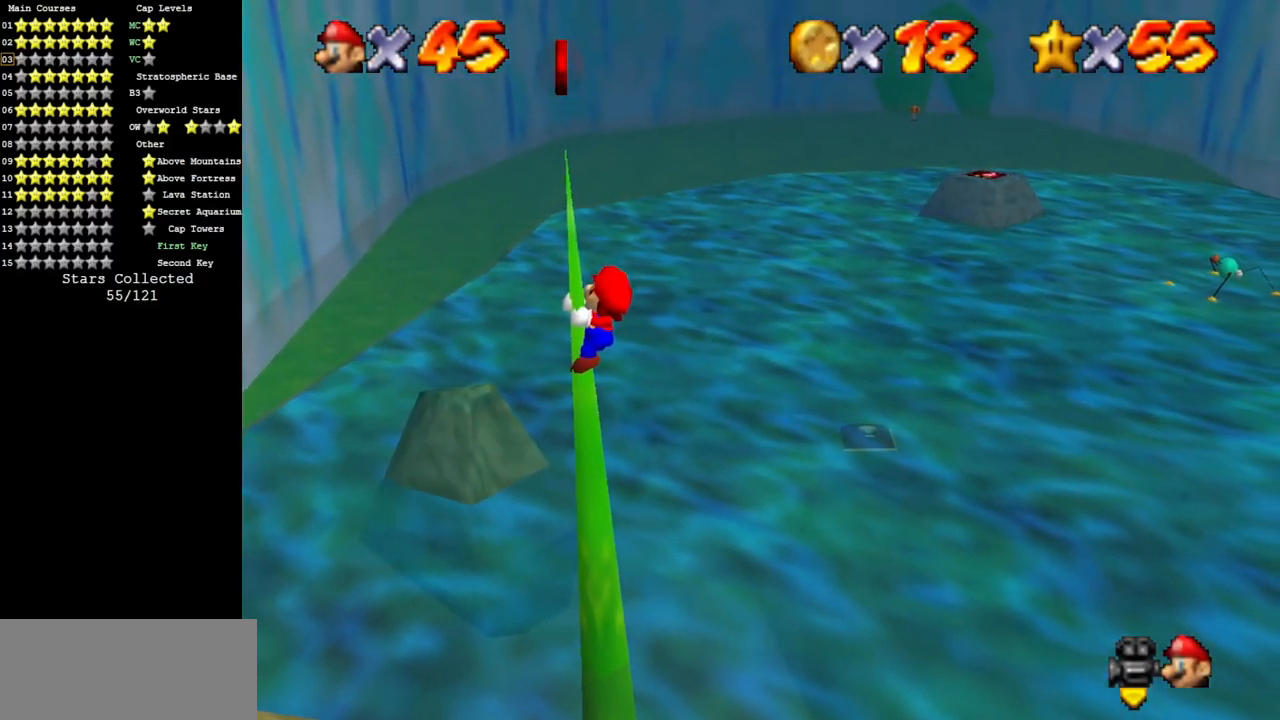
{"buttons": [], "left_stick": "up", "events": [[350, "left_stick", "center"], [467, "left_stick", "up"]]}
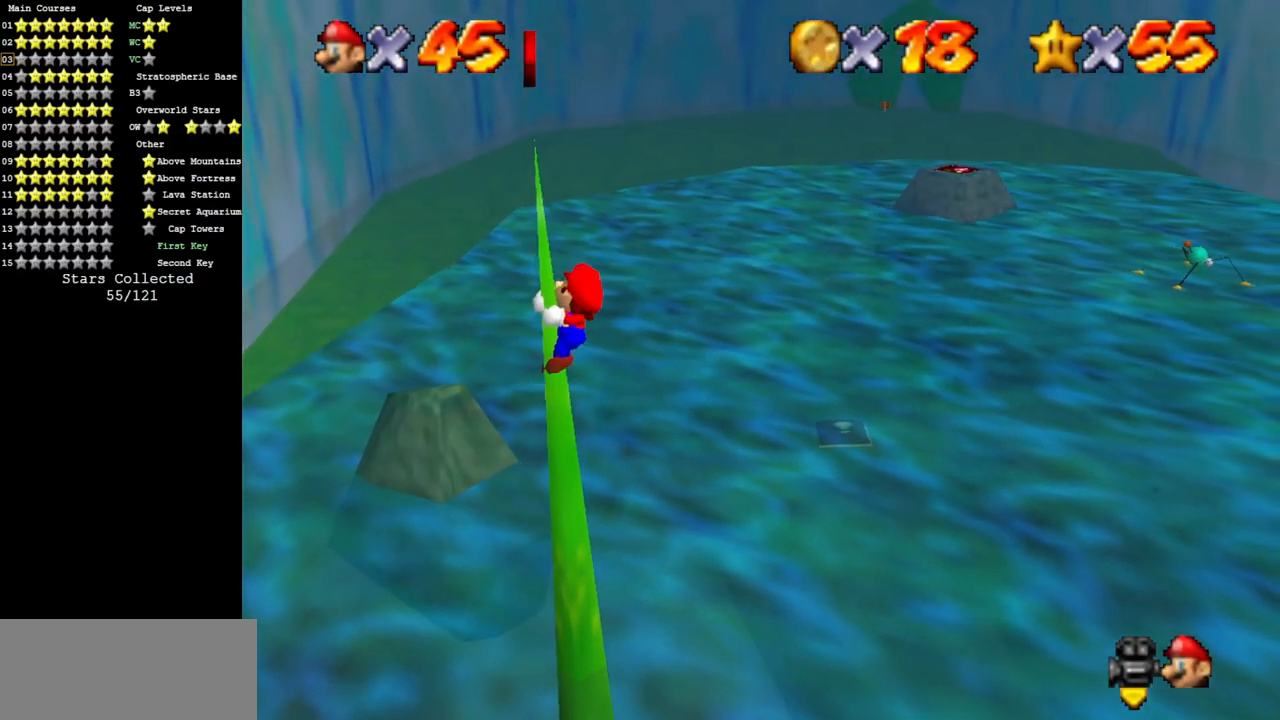
{"buttons": ["A"], "left_stick": "down", "events": [[300, "A", "down"], [300, "left_stick", "down"]]}
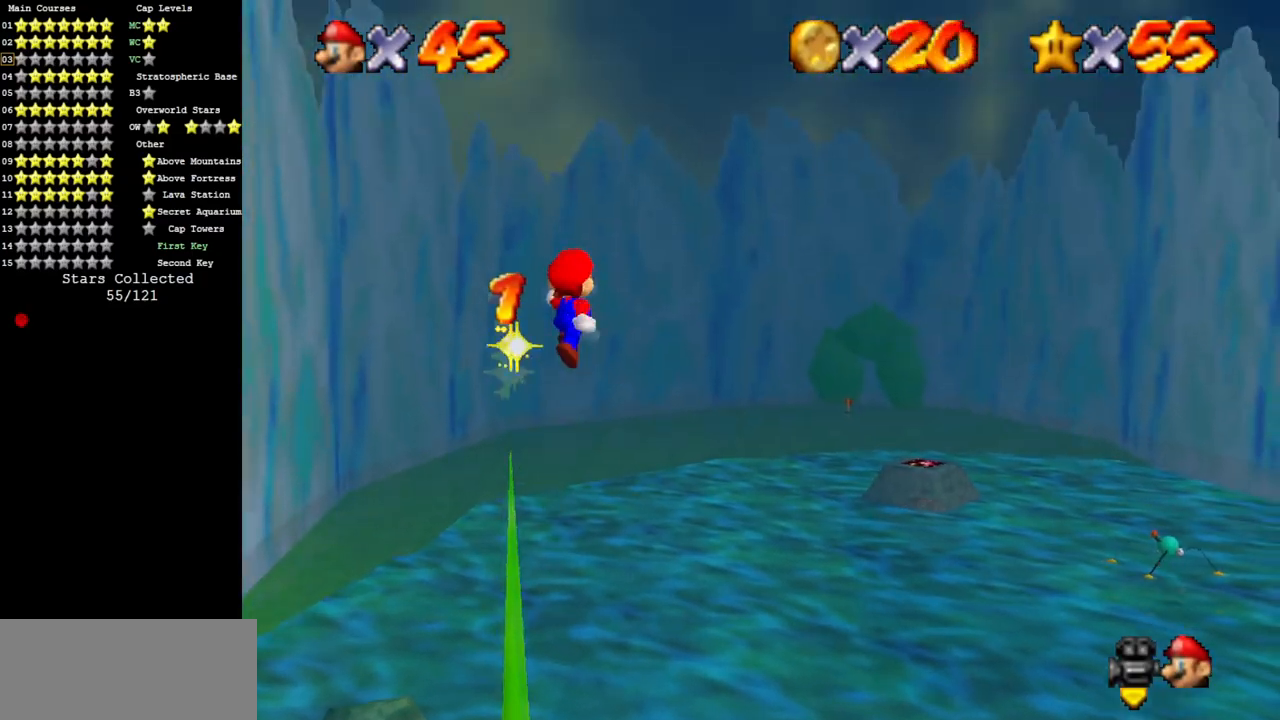
{"buttons": ["A"], "left_stick": "down-left", "events": [[483, "left_stick", "down-left"]]}
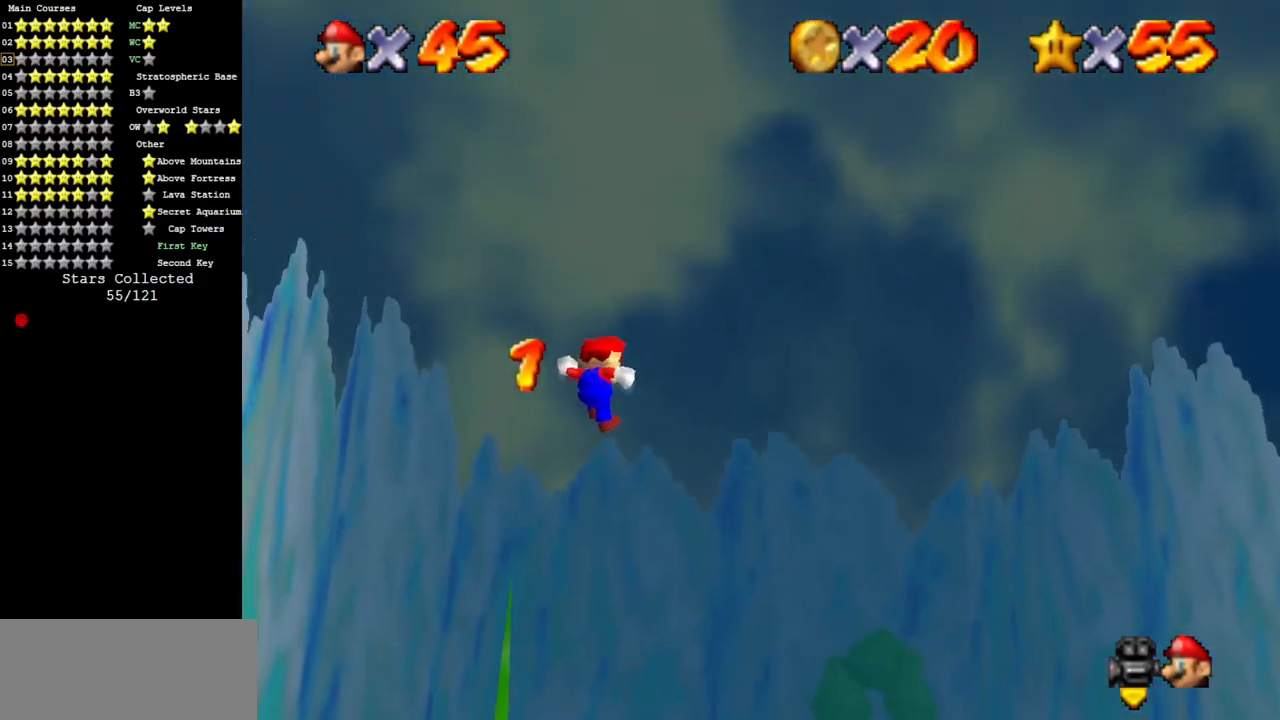
{"buttons": [], "left_stick": "center", "events": [[67, "A", "up"], [417, "B", "down"], [434, "B", "up"], [501, "left_stick", "center"]]}
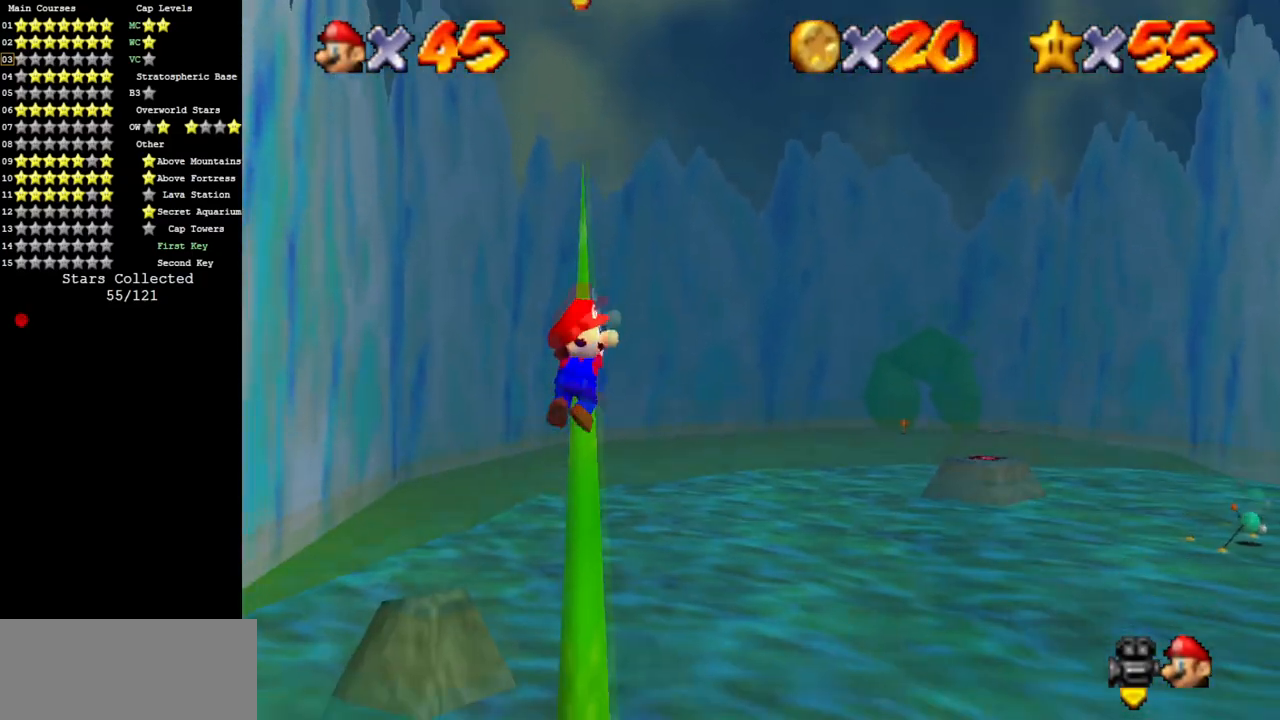
{"buttons": [], "left_stick": "down", "events": [[434, "A", "down"], [450, "left_stick", "down"], [500, "A", "up"]]}
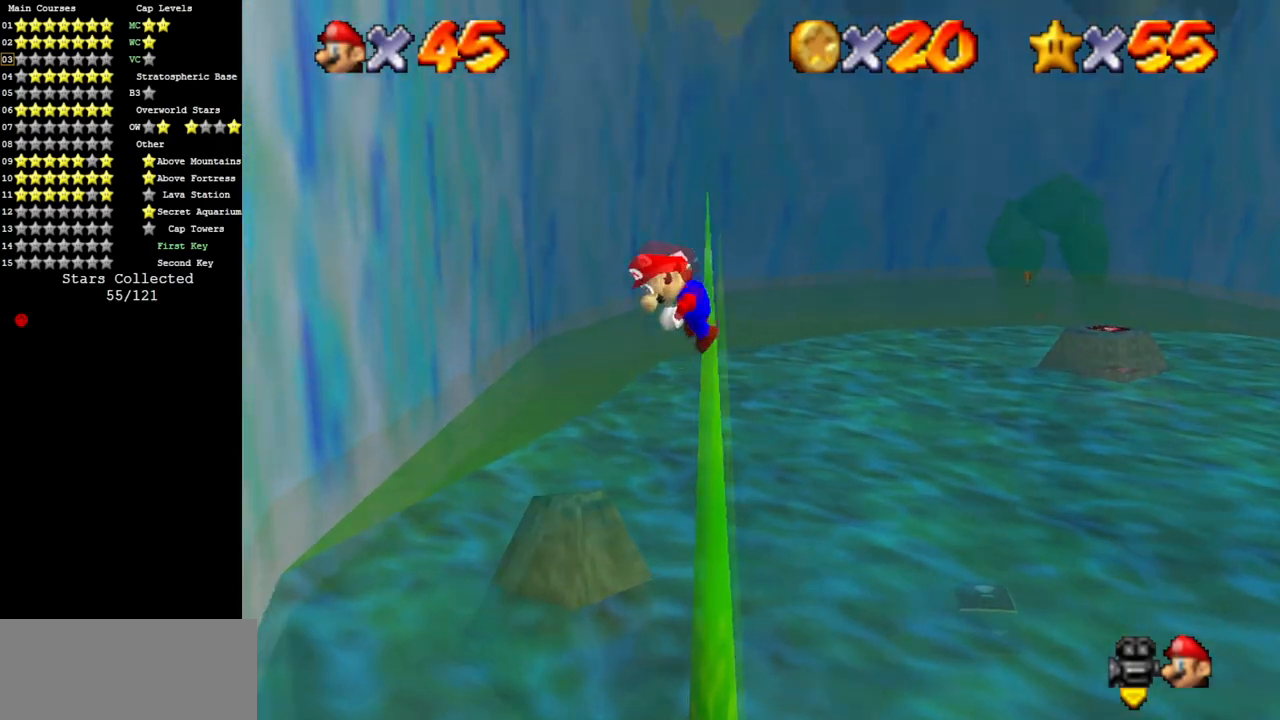
{"buttons": [], "left_stick": "down-left", "events": [[151, "C_DOWN", "down"], [151, "C_RIGHT", "down"], [217, "left_stick", "down-left"], [317, "C_DOWN", "up"], [384, "C_RIGHT", "up"]]}
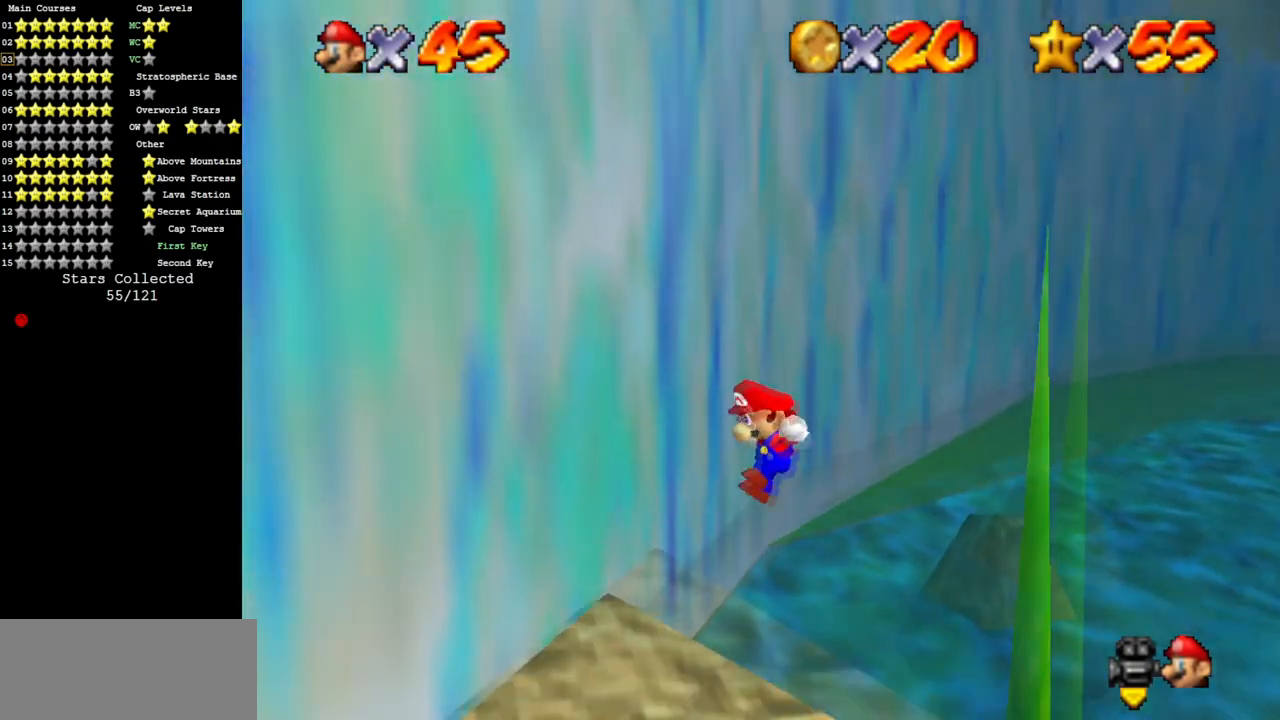
{"buttons": ["C_DOWN", "C_RIGHT"], "left_stick": "down-left", "events": [[17, "C_DOWN", "down"], [17, "C_RIGHT", "down"], [67, "C_DOWN", "up"], [67, "C_RIGHT", "up"], [150, "C_DOWN", "down"], [150, "C_RIGHT", "down"], [217, "left_stick", "center"], [317, "C_DOWN", "up"], [317, "C_RIGHT", "up"], [317, "left_stick", "down-left"], [384, "C_DOWN", "down"], [384, "C_RIGHT", "down"]]}
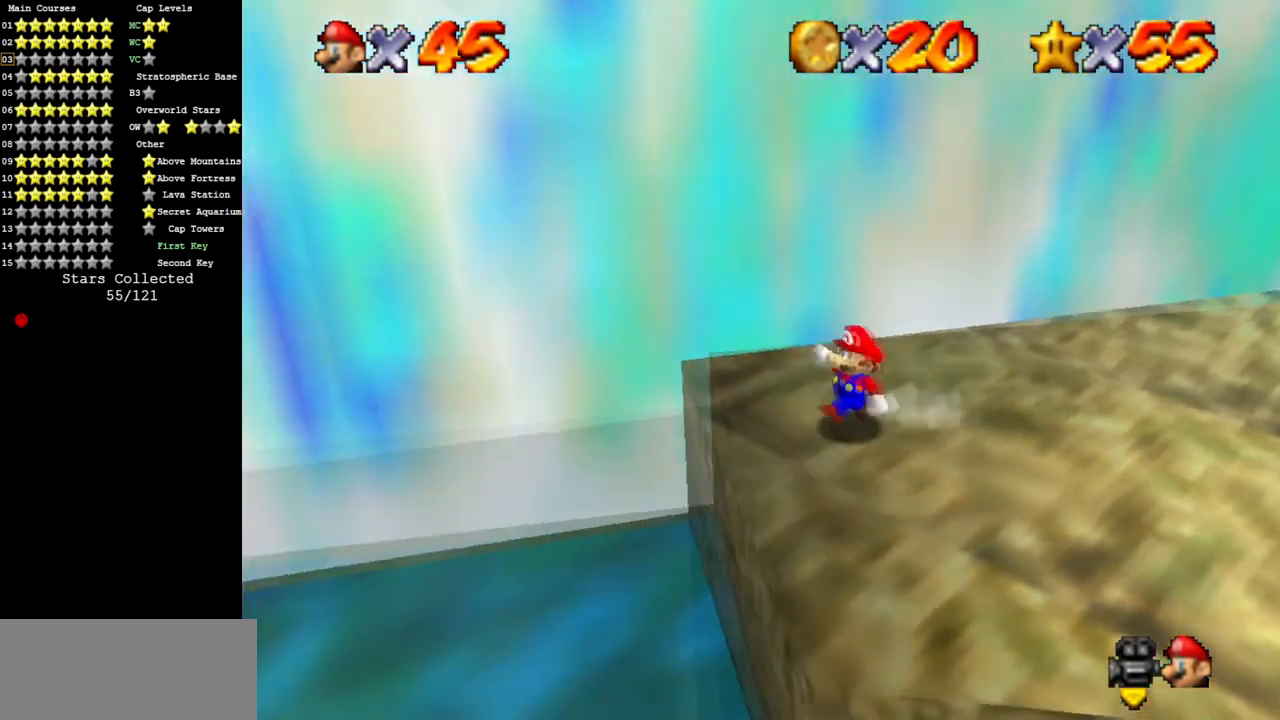
{"buttons": ["C_DOWN", "C_RIGHT"], "left_stick": "left", "events": [[17, "C_DOWN", "up"], [17, "C_RIGHT", "up"], [100, "A", "down"], [217, "left_stick", "left"], [251, "A", "up"], [351, "C_DOWN", "down"], [351, "C_RIGHT", "down"]]}
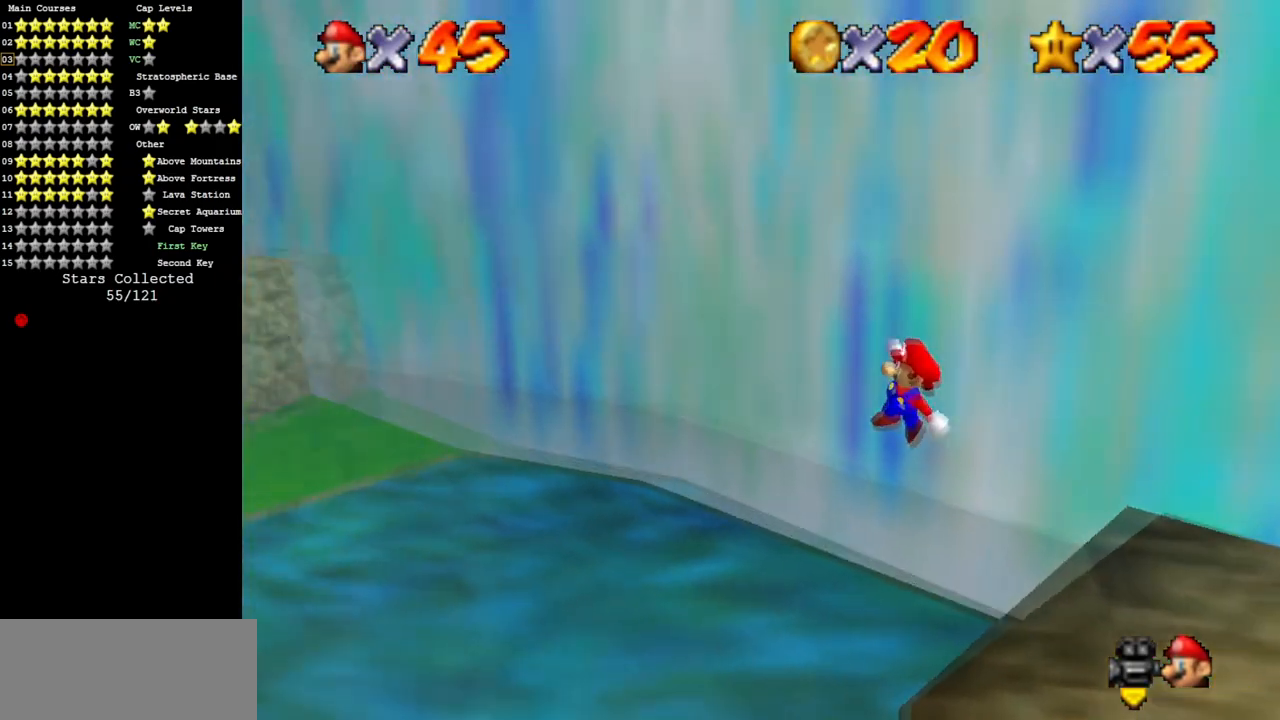
{"buttons": ["C_DOWN", "C_RIGHT"], "left_stick": "up", "events": [[100, "C_DOWN", "up"], [100, "C_RIGHT", "up"], [100, "left_stick", "down-right"], [167, "B", "down"], [183, "left_stick", "down-left"], [250, "left_stick", "left"], [384, "B", "up"], [434, "left_stick", "up"], [450, "C_DOWN", "down"], [467, "C_RIGHT", "down"]]}
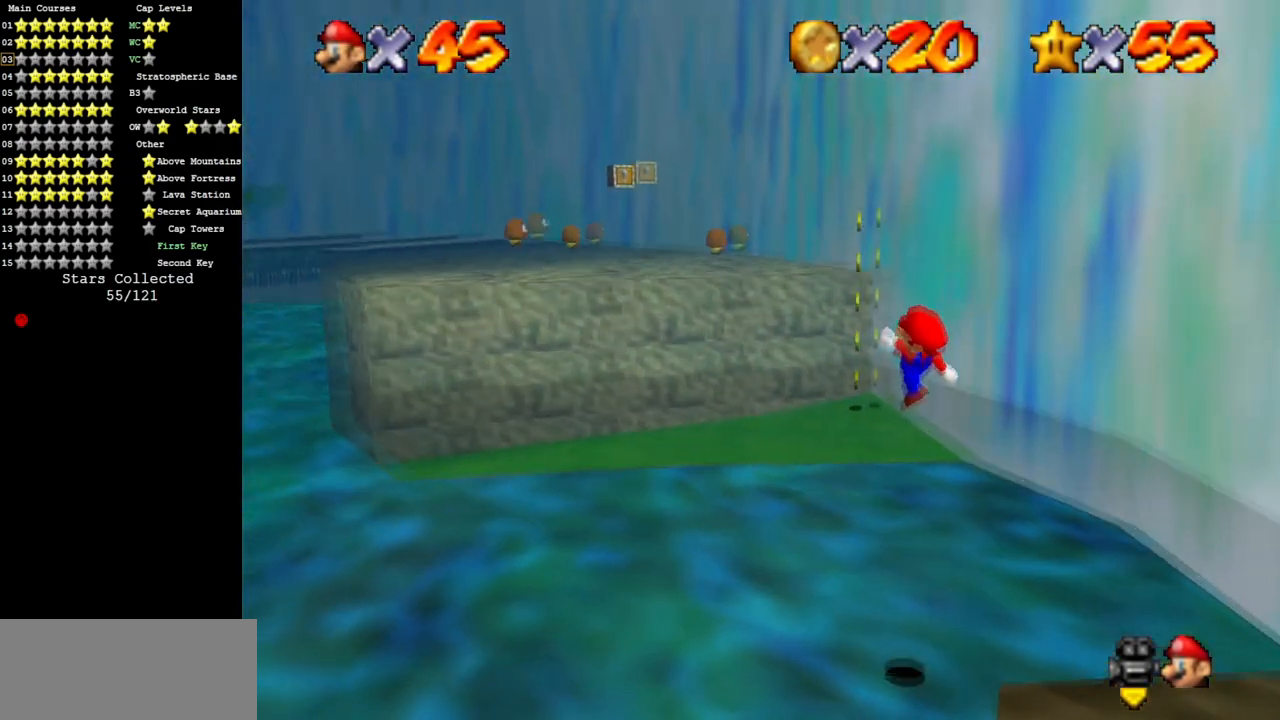
{"buttons": [], "left_stick": "up-right", "events": [[134, "C_DOWN", "up"], [134, "C_RIGHT", "up"], [317, "left_stick", "up-right"]]}
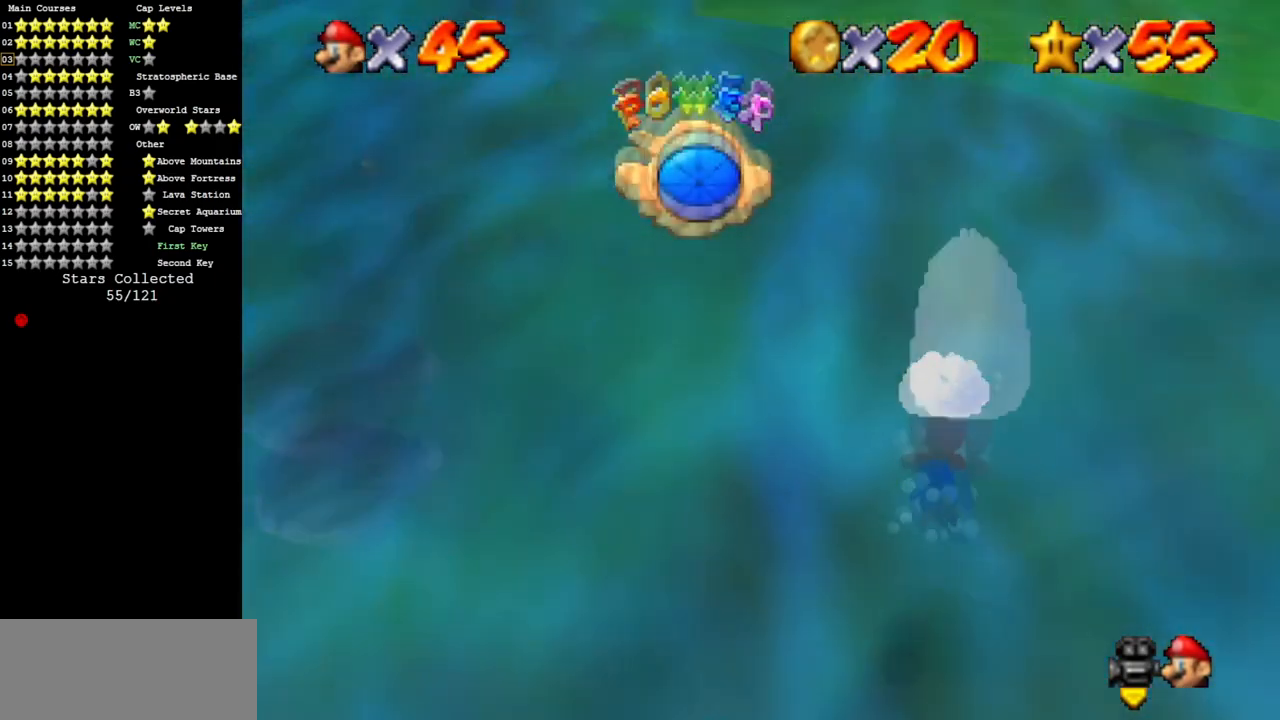
{"buttons": ["A"], "left_stick": "center", "events": [[33, "left_stick", "center"], [467, "A", "down"]]}
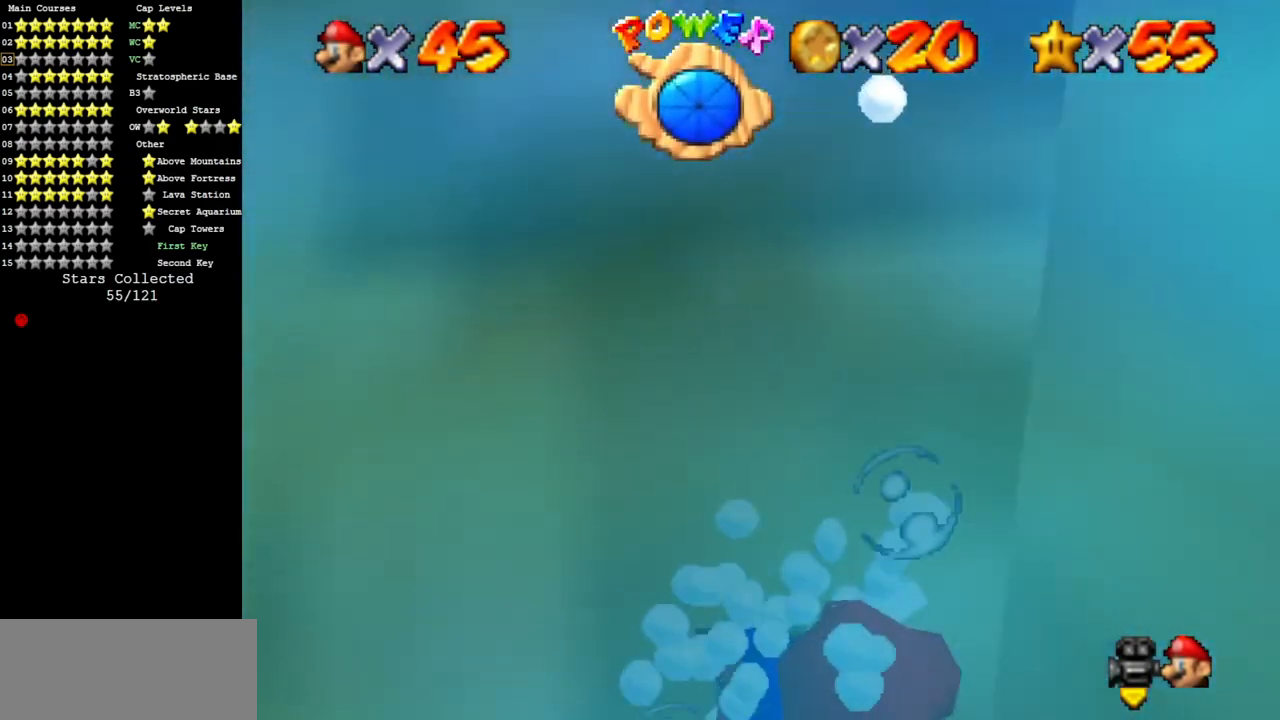
{"buttons": [], "left_stick": "center", "events": [[167, "left_stick", "down"], [234, "A", "up"], [417, "left_stick", "center"]]}
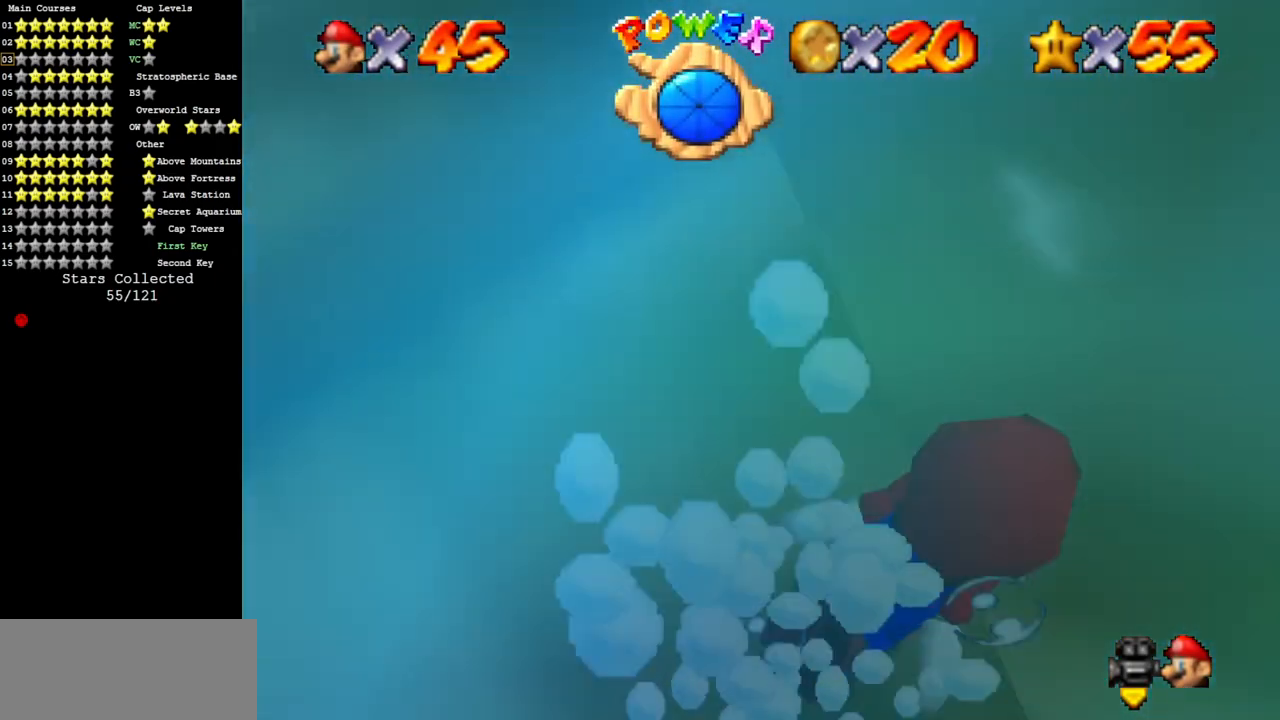
{"buttons": [], "left_stick": "down-right", "events": [[33, "A", "down"], [334, "left_stick", "down-right"], [400, "A", "up"]]}
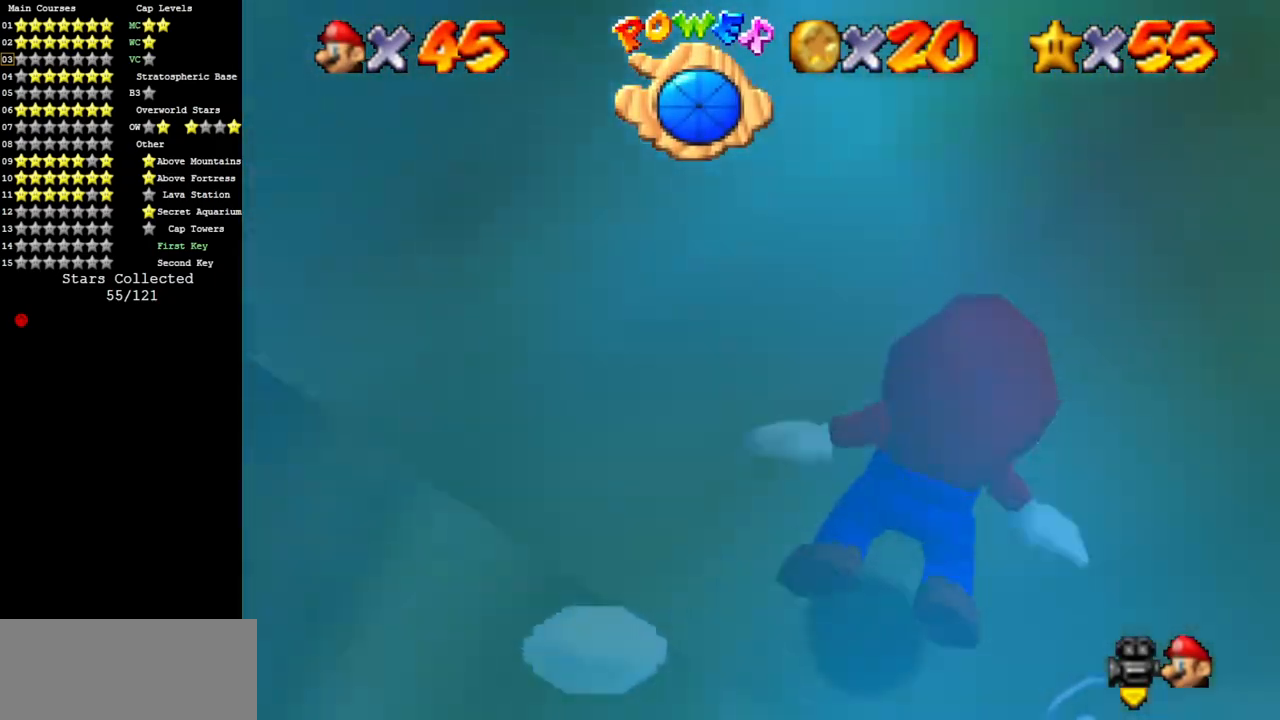
{"buttons": ["A"], "left_stick": "up-right", "events": [[50, "left_stick", "center"], [217, "A", "down"], [217, "left_stick", "right"], [501, "left_stick", "up-right"]]}
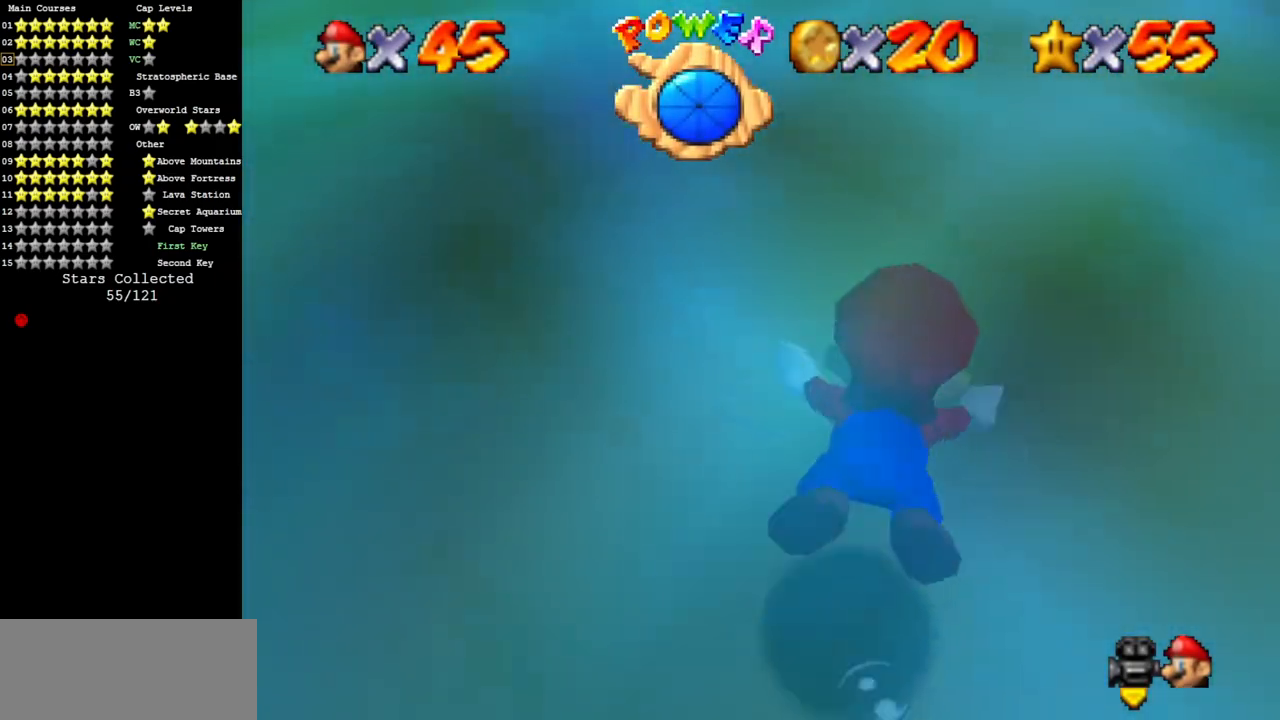
{"buttons": ["A"], "left_stick": "up", "events": [[83, "A", "up"], [417, "A", "down"], [434, "left_stick", "up"]]}
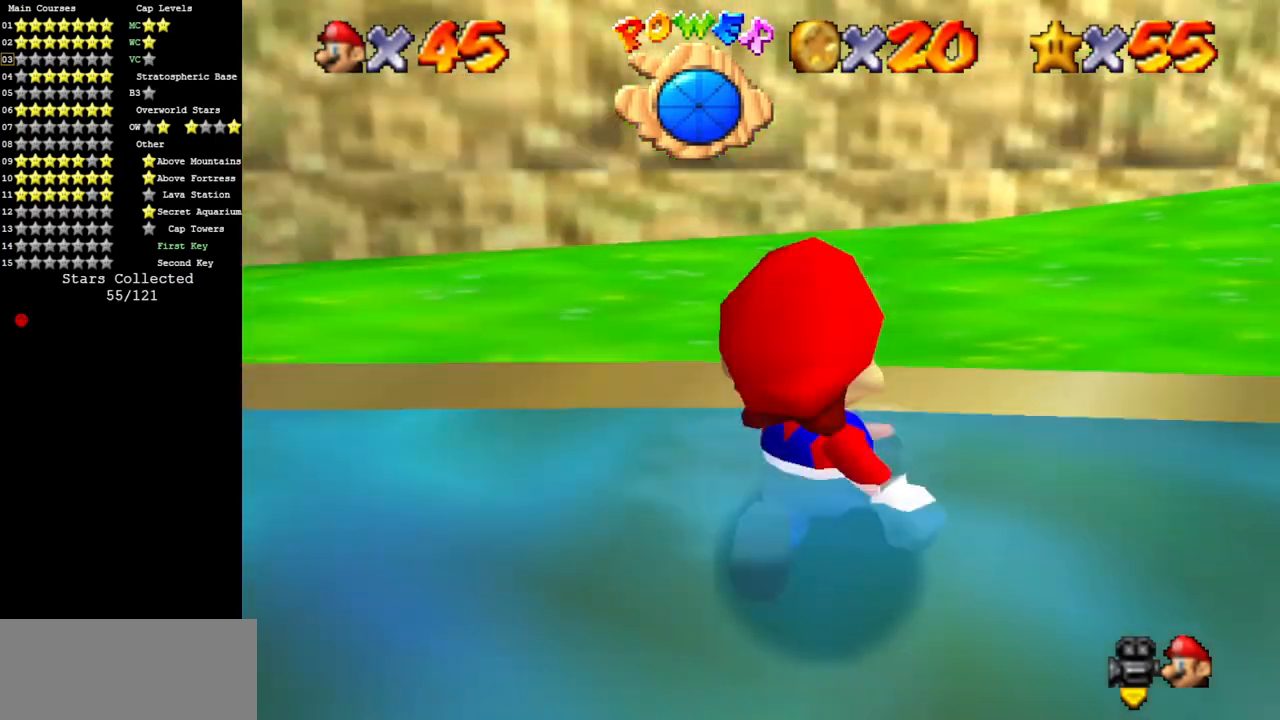
{"buttons": [], "left_stick": "up-right", "events": [[34, "A", "up"], [234, "C_DOWN", "down"], [284, "left_stick", "up-right"], [351, "C_DOWN", "up"]]}